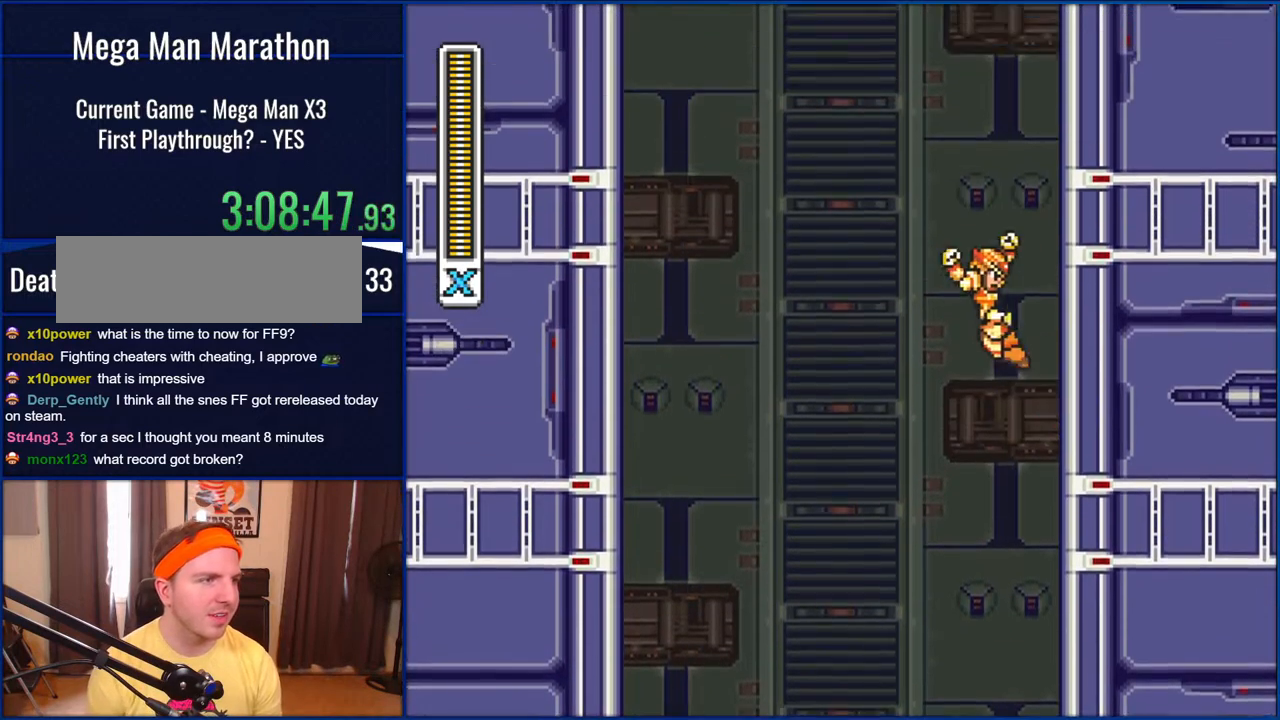
Gameplay with a controller (Nintendo layout); each line is a JSON object with the inputs held at the frame after it. "events" lists button and stick changes between this image and that frame as [ms after this image, input, new state], when the widget could be followed in between. Not read: L1 L3 R1 R3.
{"buttons": ["B", "DPAD_RIGHT"], "events": [[333, "B", "up"], [400, "B", "down"]]}
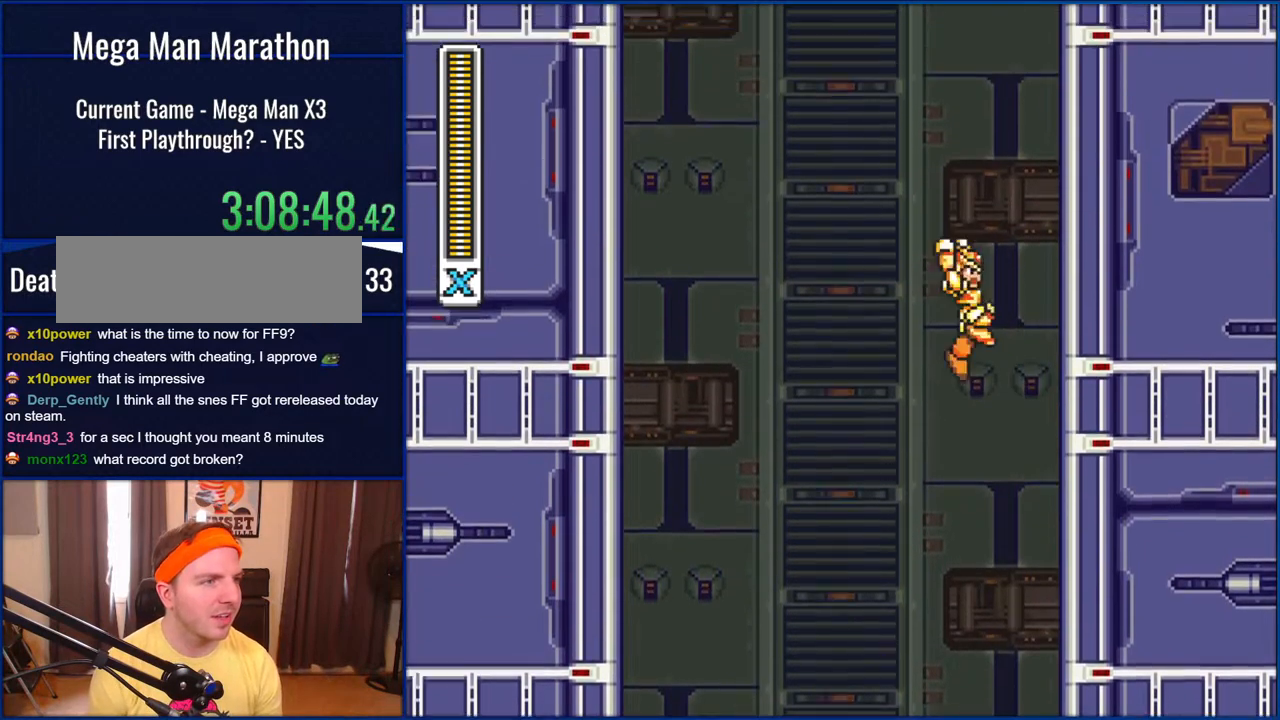
{"buttons": ["B", "DPAD_RIGHT"], "events": [[267, "B", "up"], [333, "B", "down"]]}
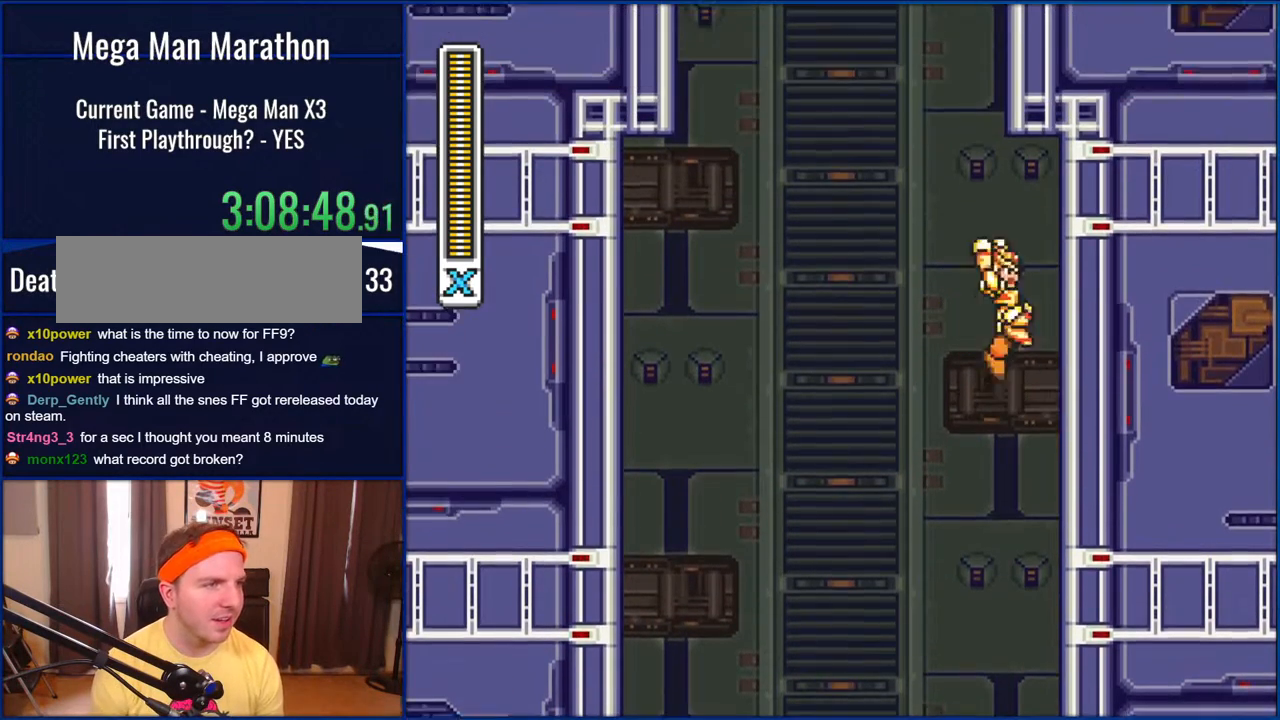
{"buttons": ["B", "DPAD_LEFT"], "events": [[183, "B", "up"], [283, "B", "down"], [367, "DPAD_LEFT", "down"], [367, "DPAD_RIGHT", "up"]]}
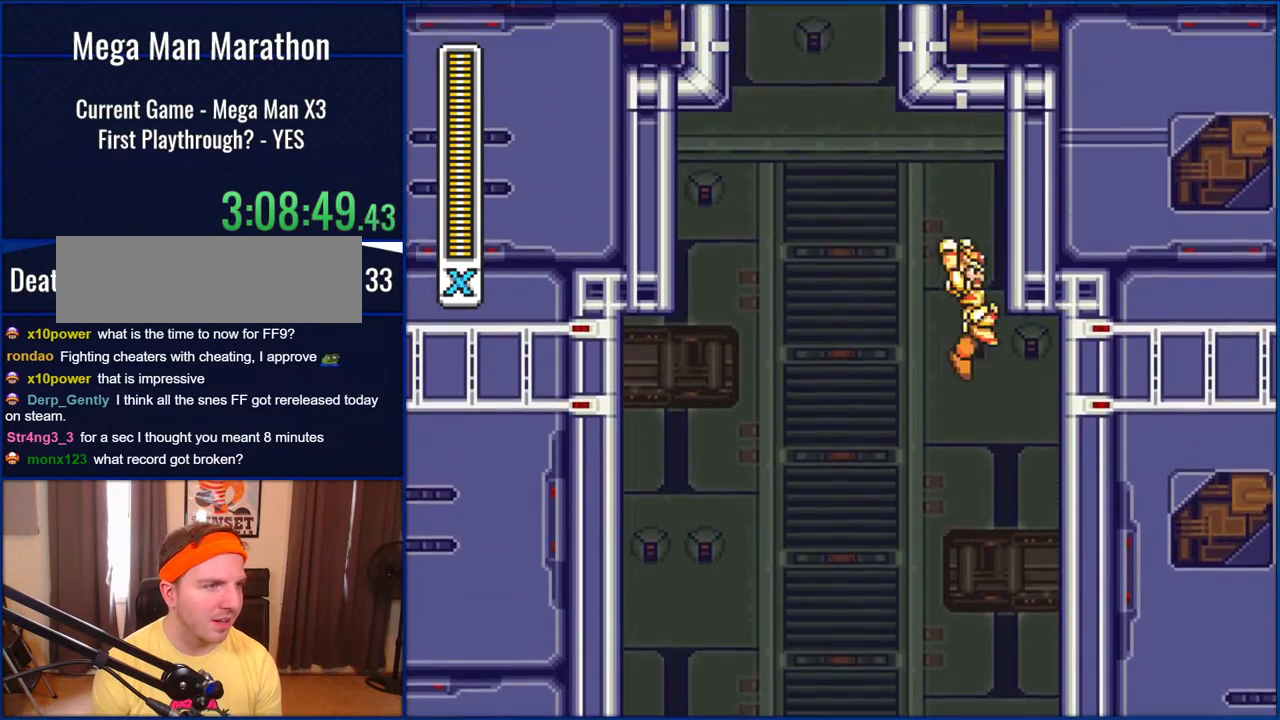
{"buttons": ["B", "DPAD_LEFT"], "events": [[67, "DPAD_LEFT", "up"], [100, "DPAD_RIGHT", "down"], [183, "B", "up"], [267, "B", "down"], [333, "DPAD_LEFT", "down"], [333, "DPAD_RIGHT", "up"]]}
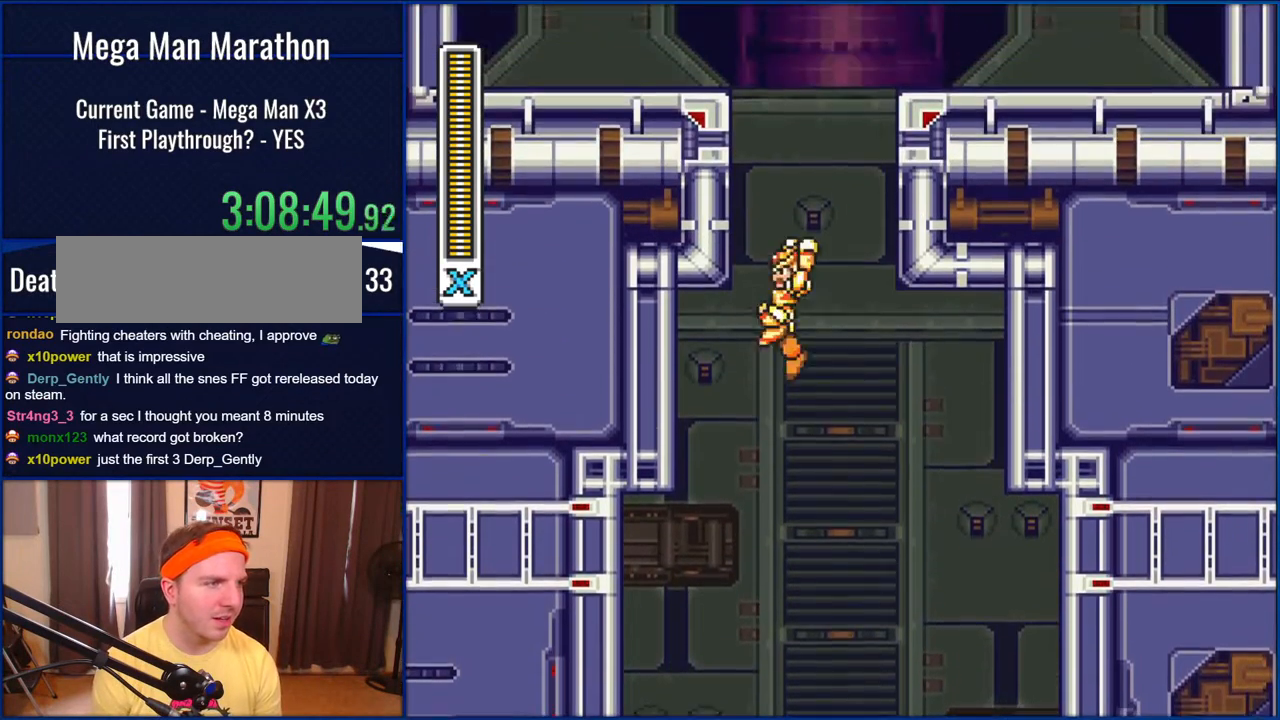
{"buttons": ["B", "DPAD_UP"], "events": [[133, "DPAD_LEFT", "up"], [133, "DPAD_UP", "down"]]}
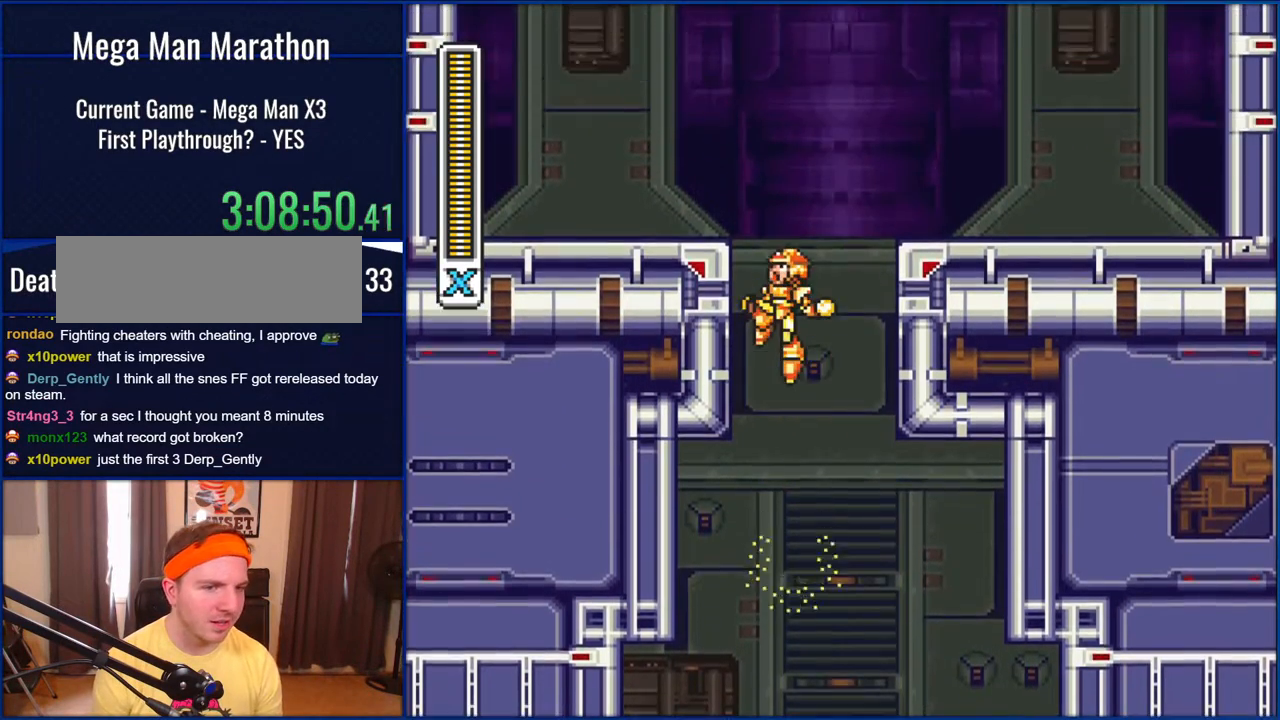
{"buttons": ["START"], "events": [[333, "B", "up"], [333, "DPAD_UP", "up"], [450, "START", "down"]]}
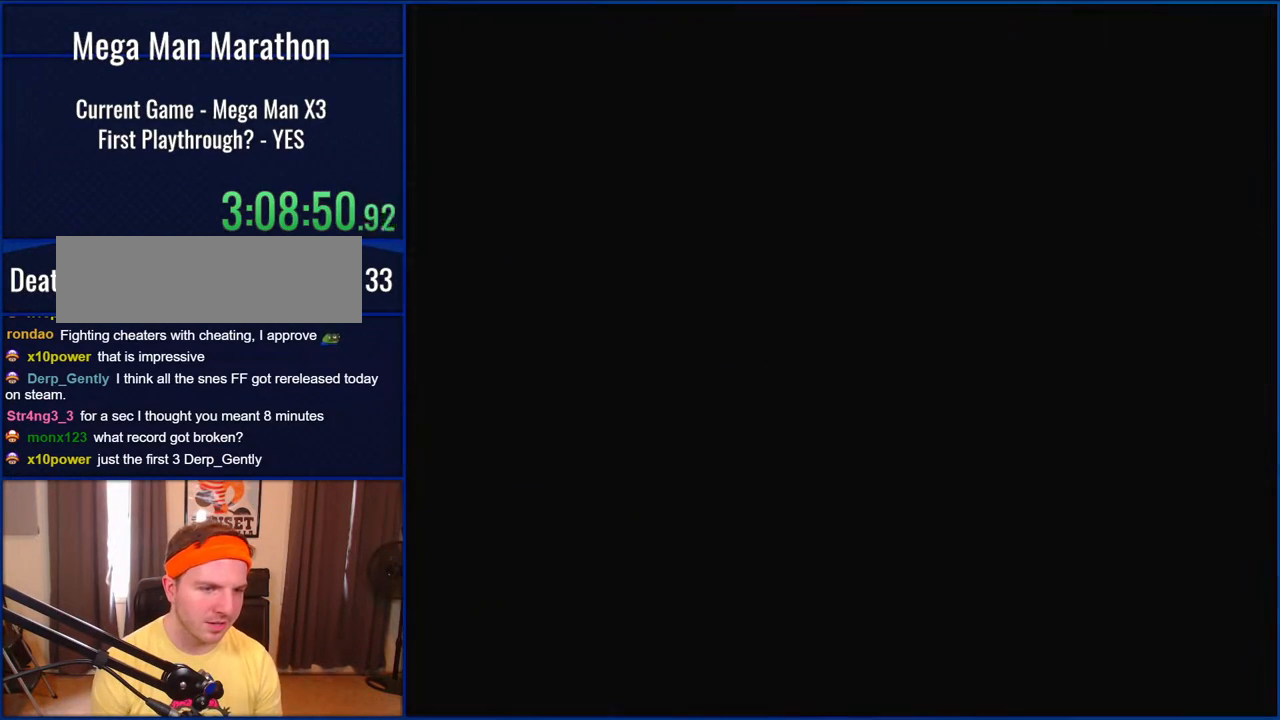
{"buttons": [], "events": [[150, "START", "up"]]}
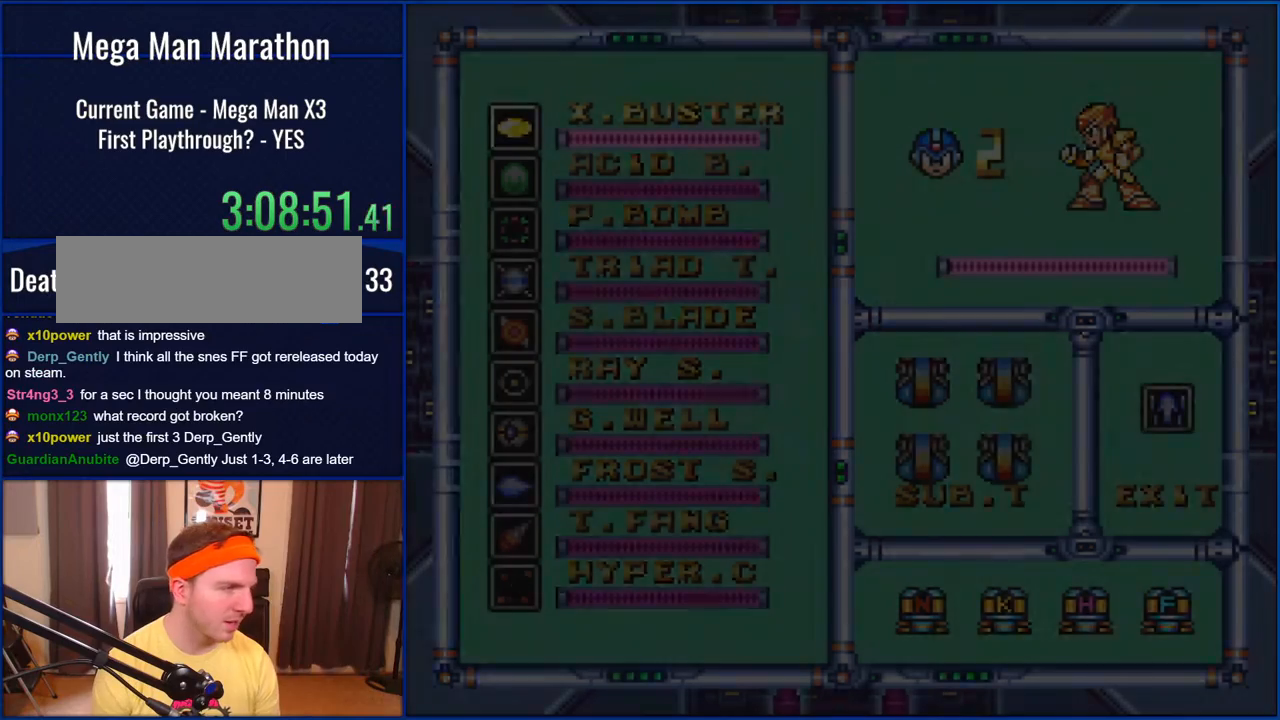
{"buttons": ["DPAD_DOWN"], "events": [[333, "DPAD_DOWN", "down"], [383, "DPAD_DOWN", "up"], [483, "DPAD_DOWN", "down"]]}
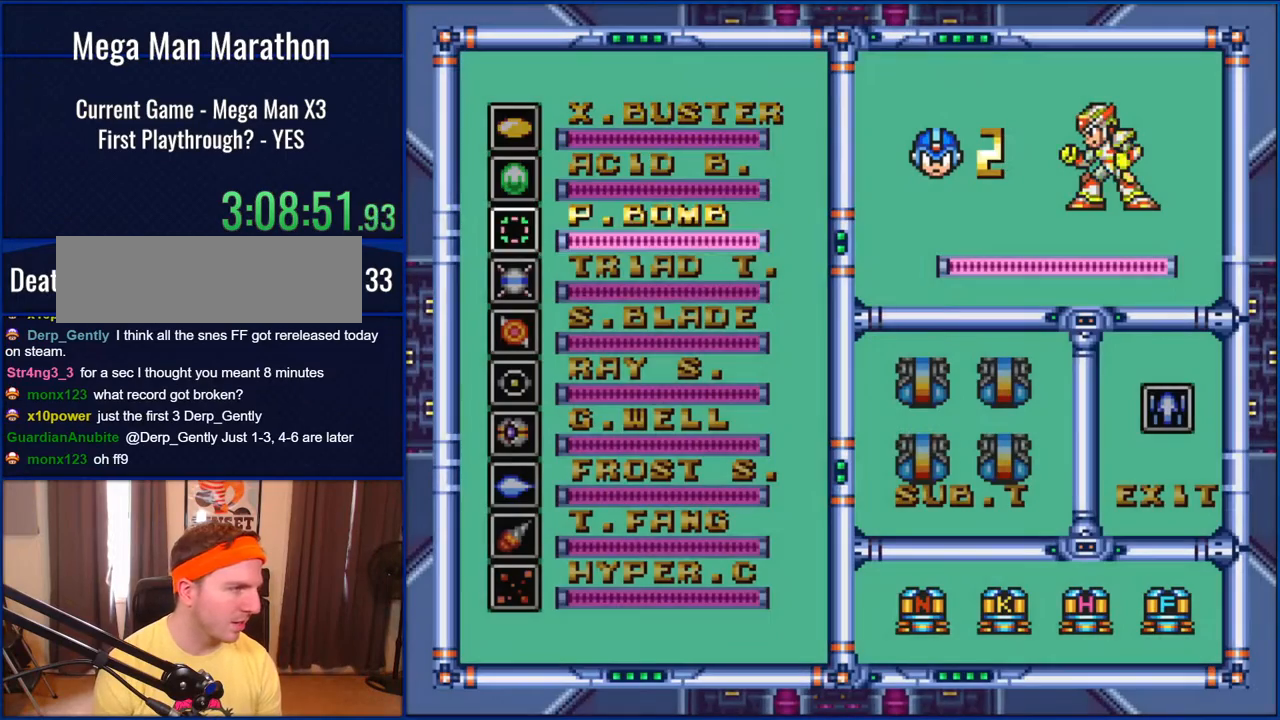
{"buttons": [], "events": [[33, "DPAD_DOWN", "up"], [233, "DPAD_DOWN", "down"], [300, "DPAD_DOWN", "up"], [367, "START", "down"], [467, "START", "up"]]}
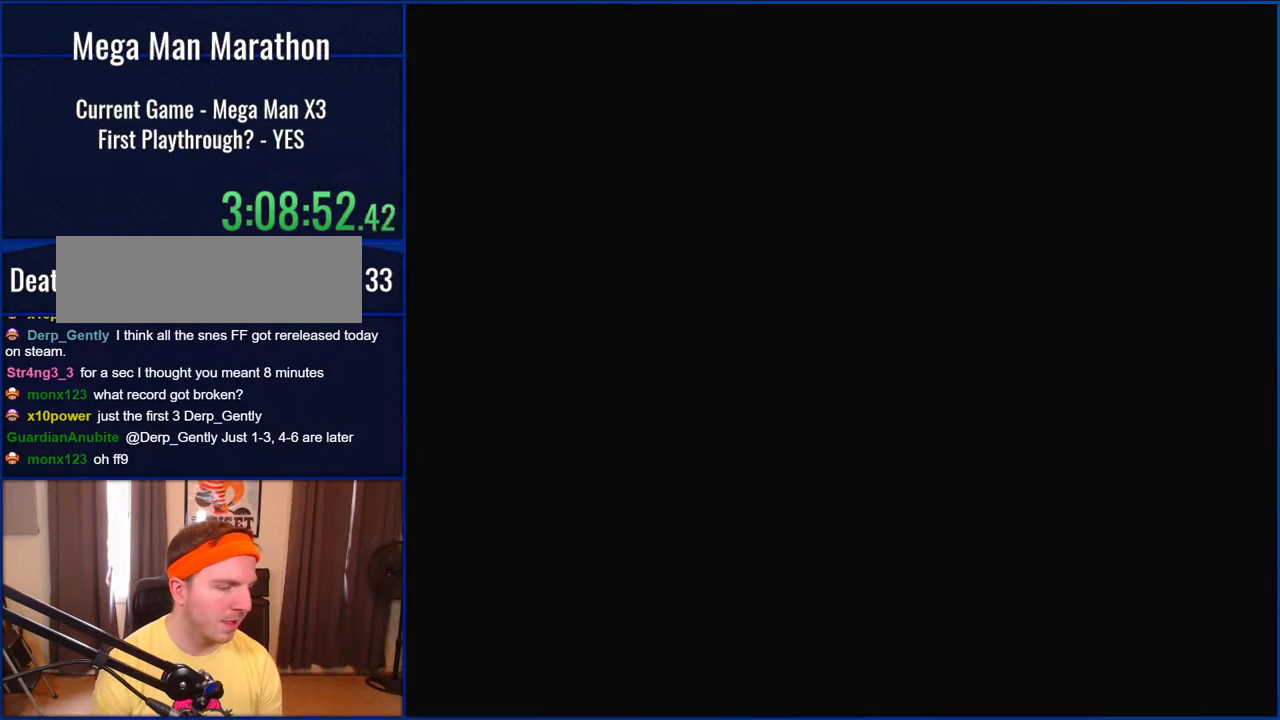
{"buttons": [], "events": []}
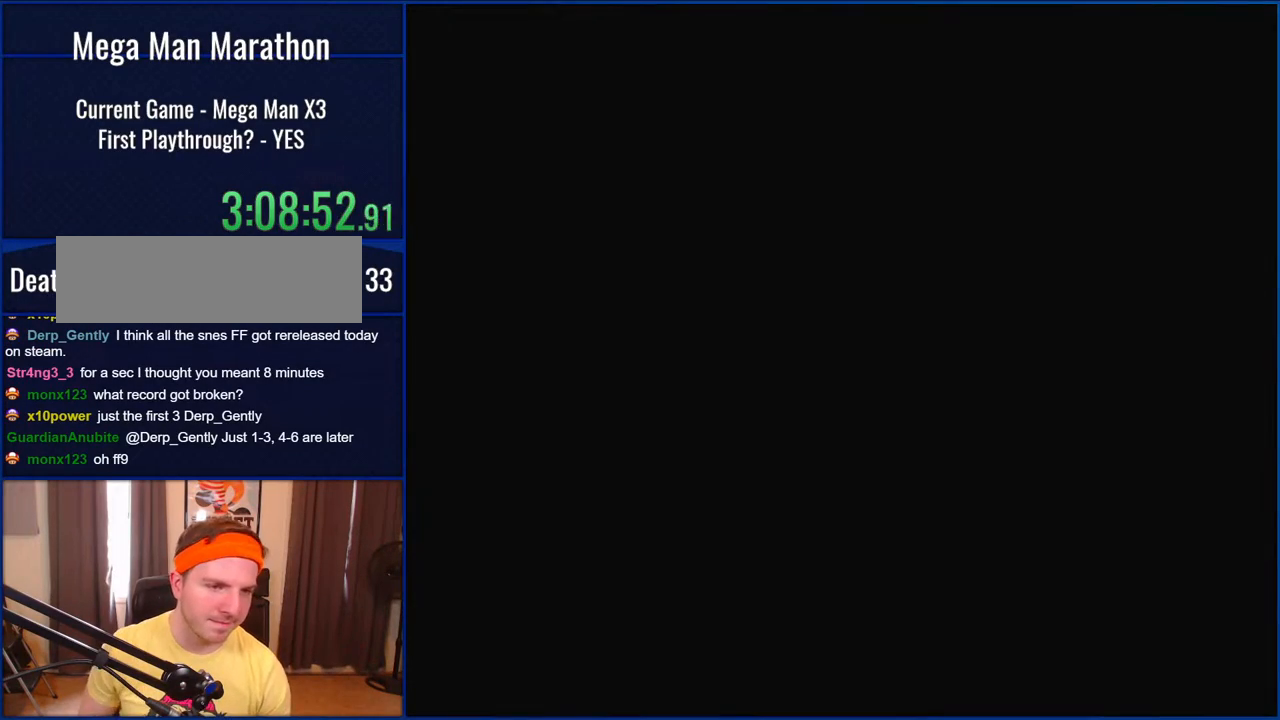
{"buttons": [], "events": []}
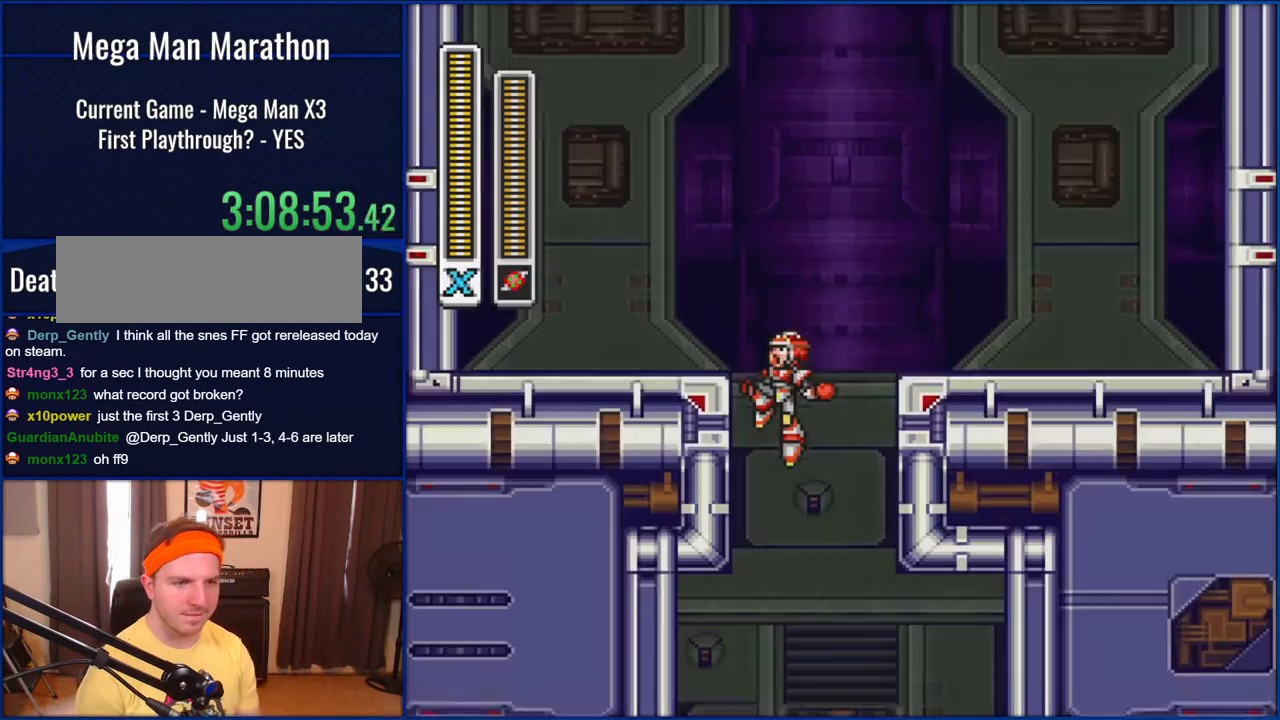
{"buttons": [], "events": []}
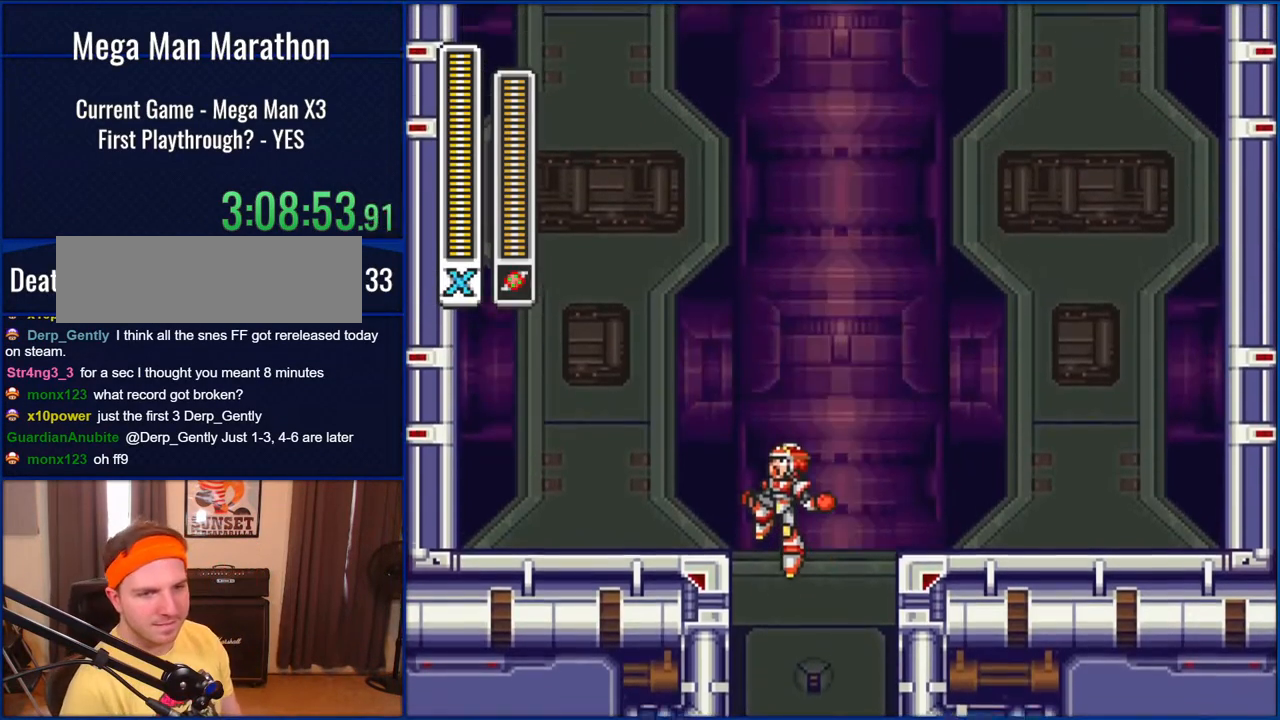
{"buttons": [], "events": []}
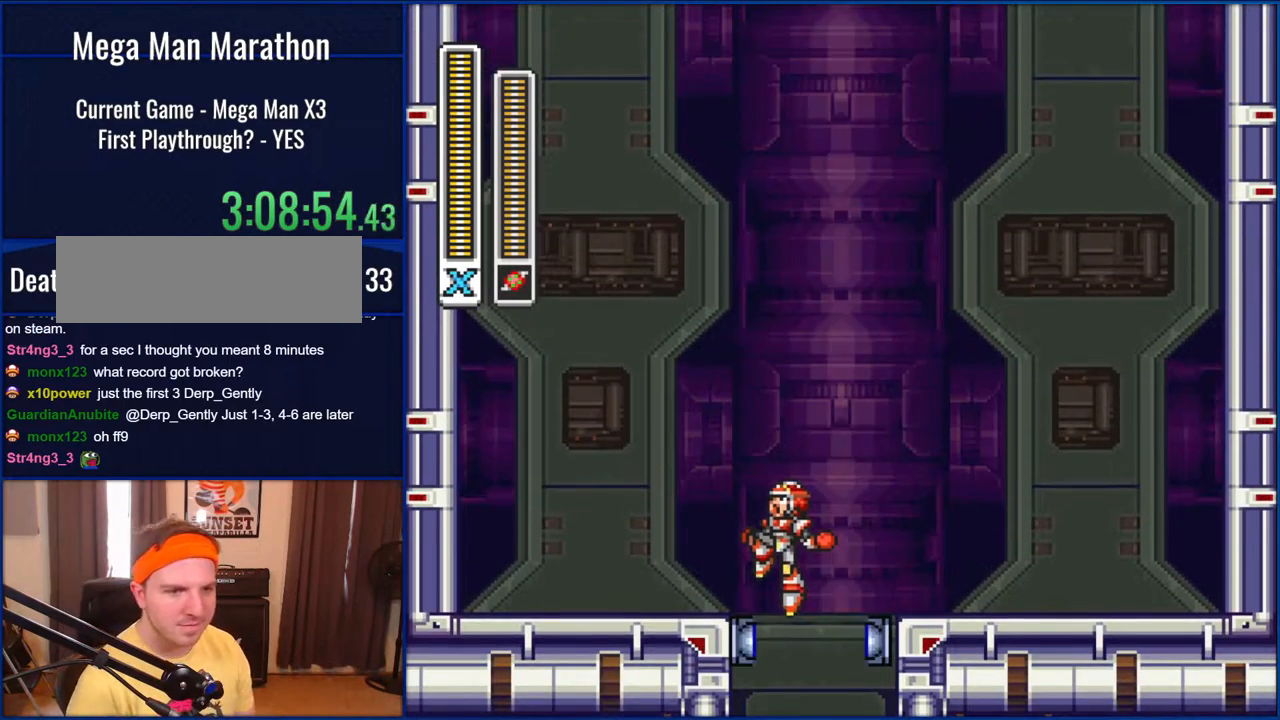
{"buttons": [], "events": []}
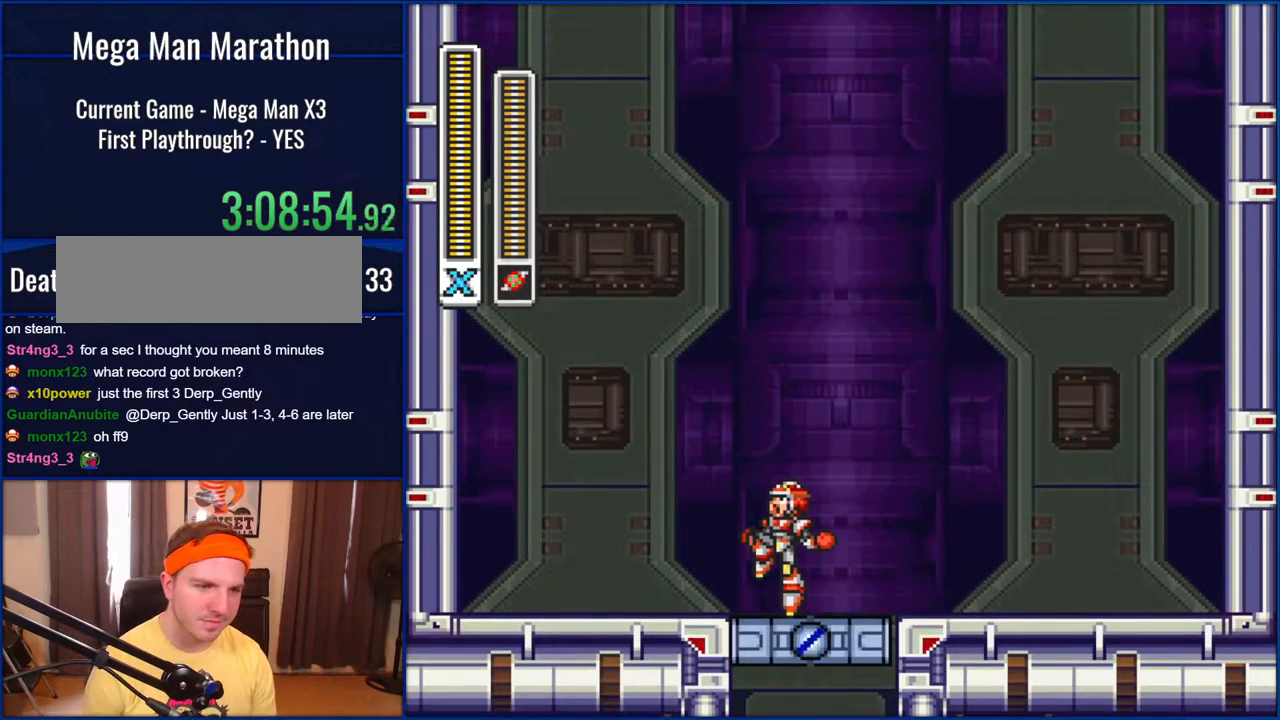
{"buttons": [], "events": []}
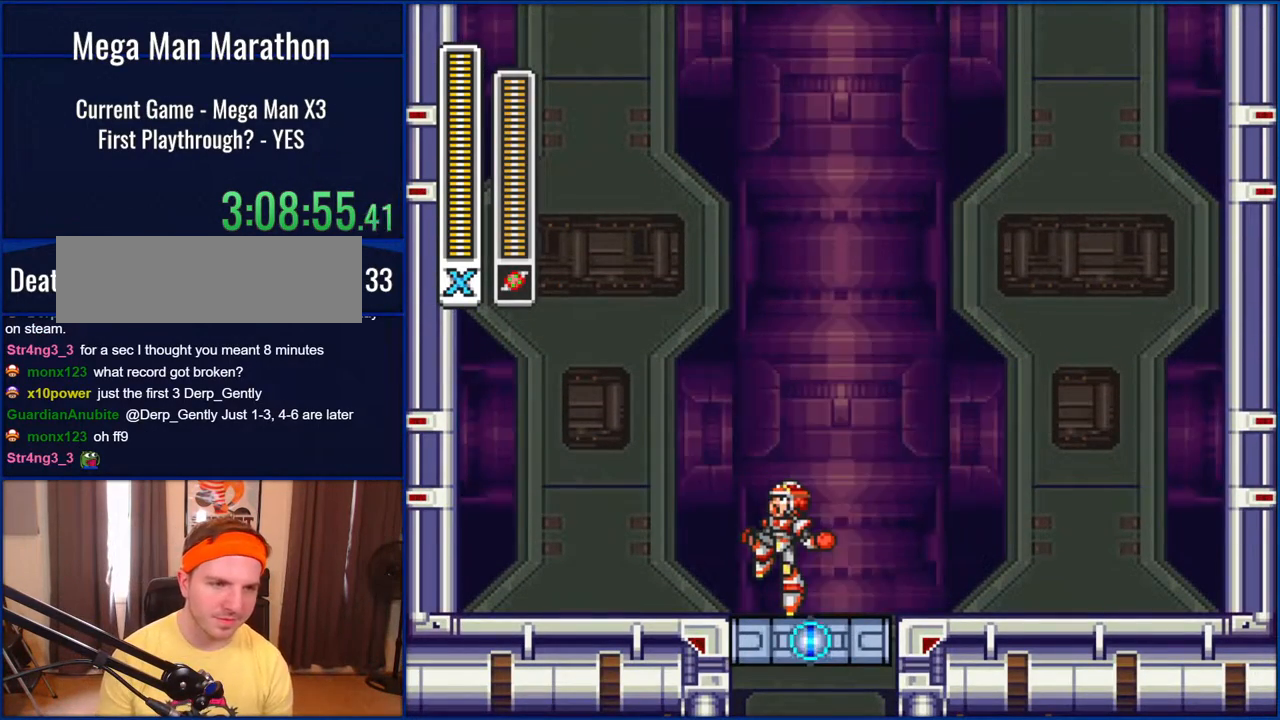
{"buttons": [], "events": []}
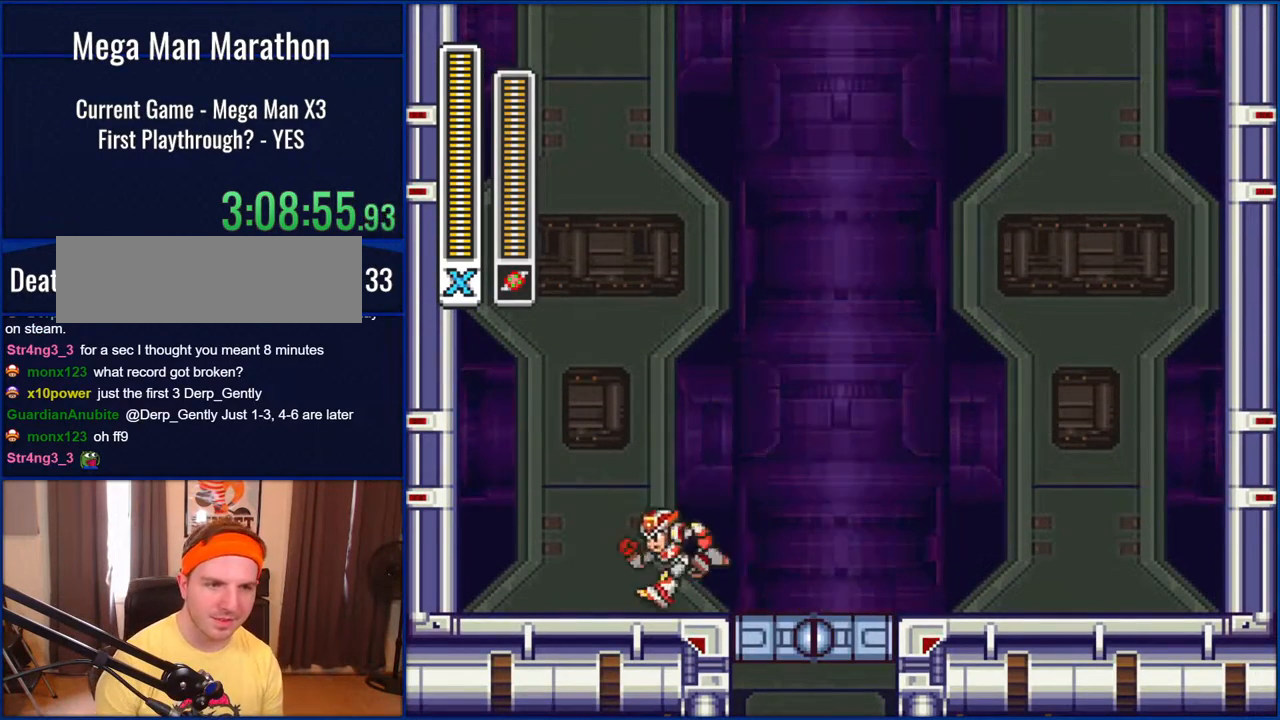
{"buttons": ["DPAD_RIGHT"], "events": [[33, "DPAD_RIGHT", "down"]]}
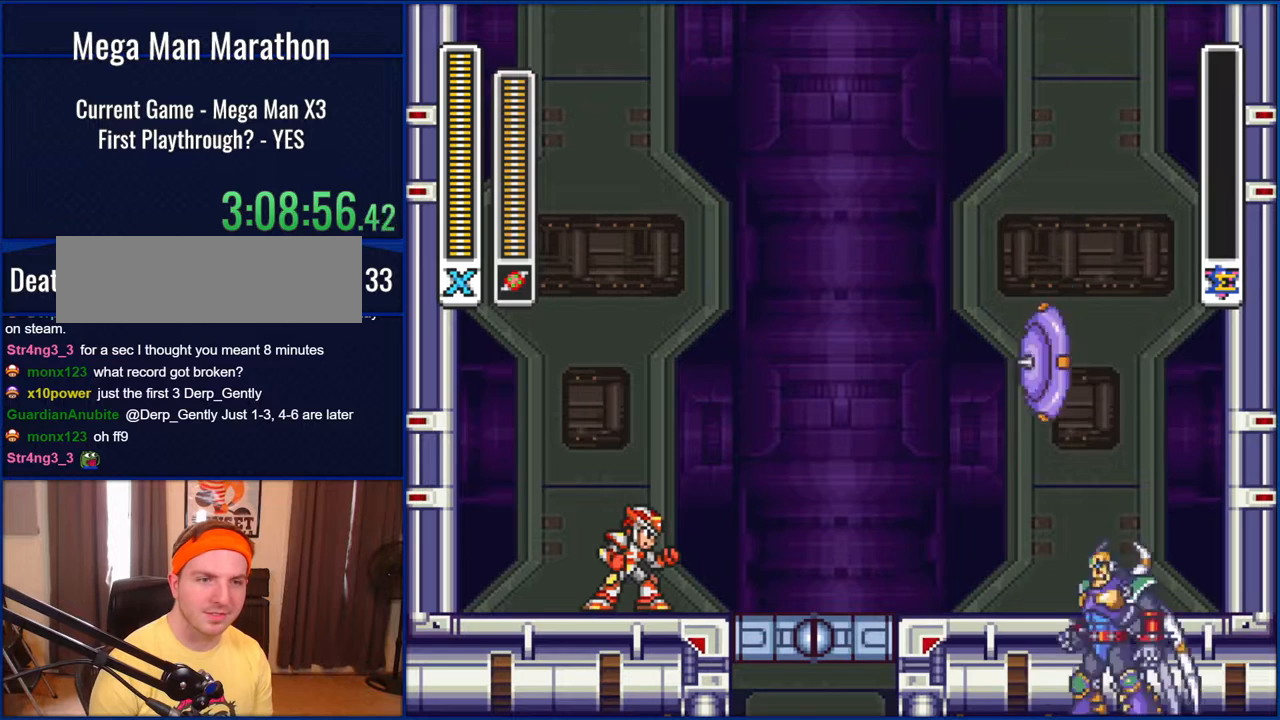
{"buttons": [], "events": [[133, "DPAD_RIGHT", "up"]]}
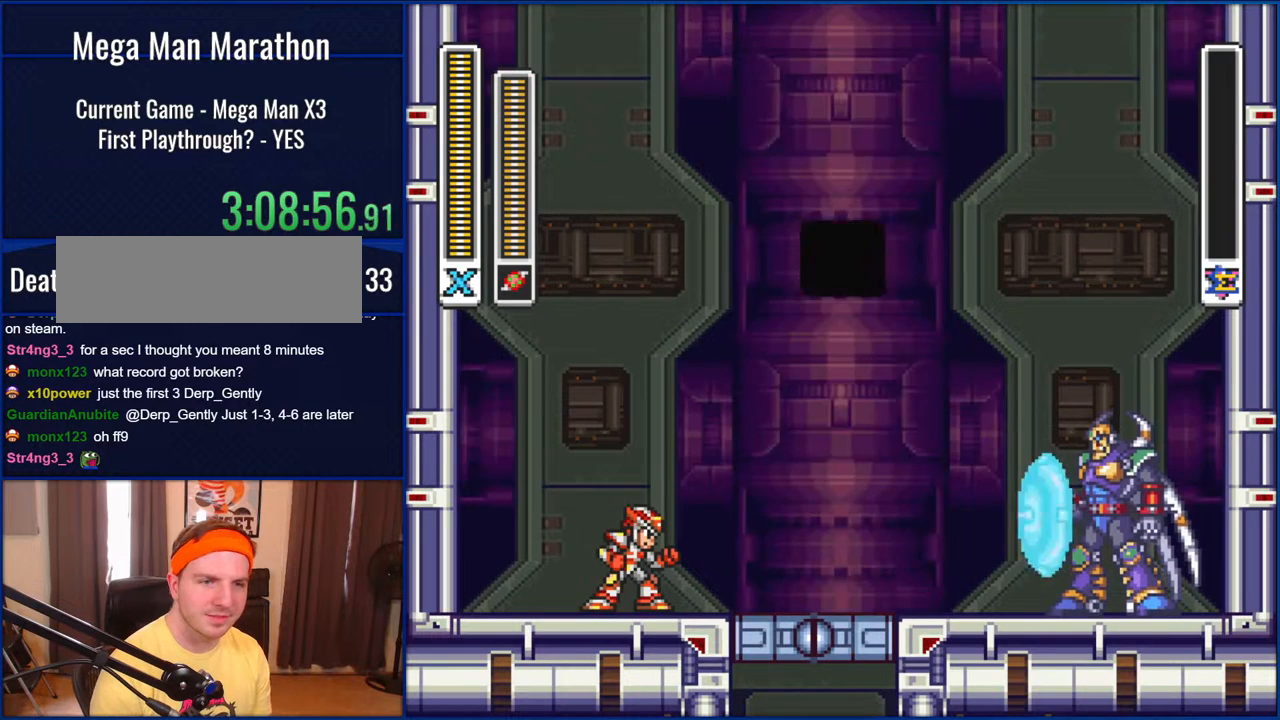
{"buttons": [], "events": []}
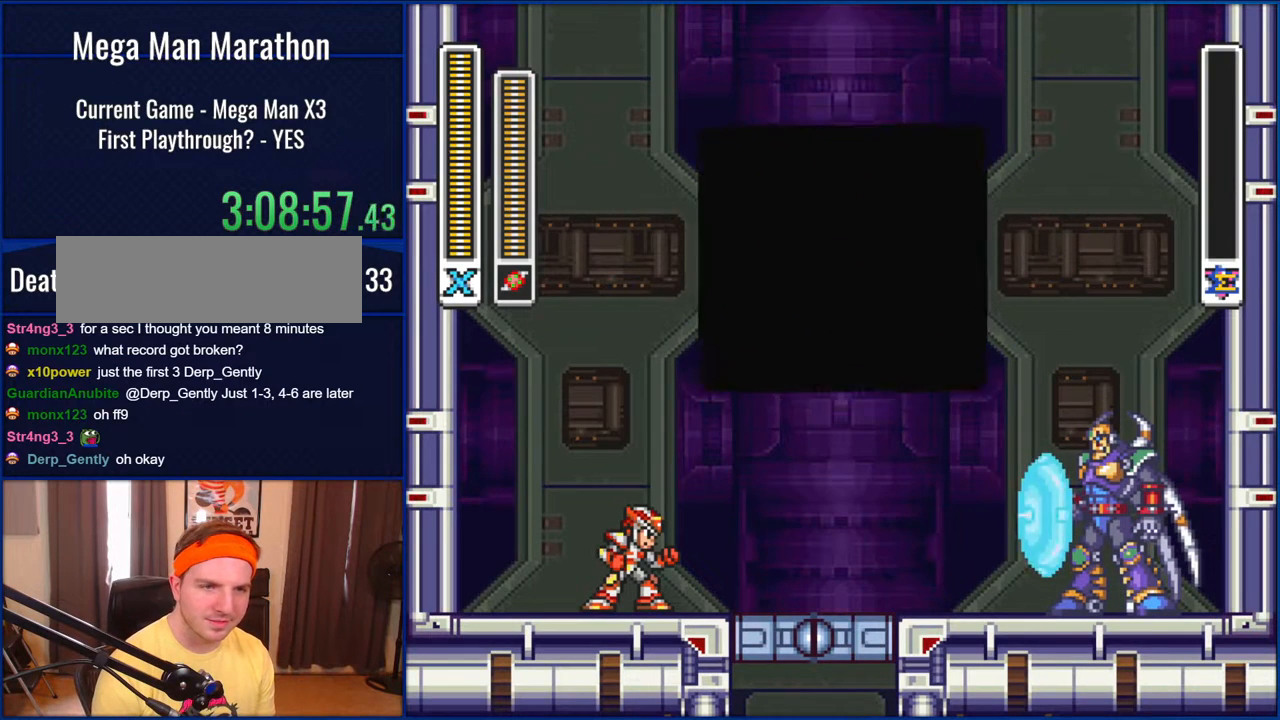
{"buttons": ["START"], "events": [[33, "START", "down"]]}
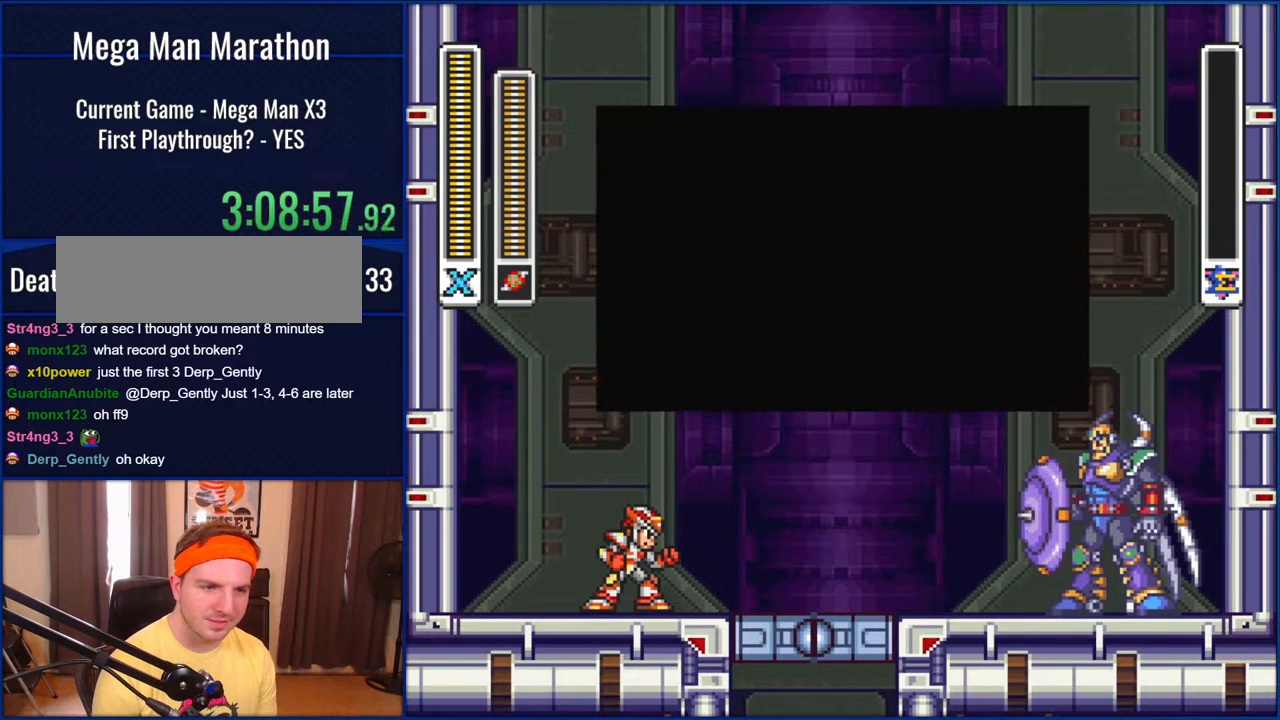
{"buttons": ["START"], "events": []}
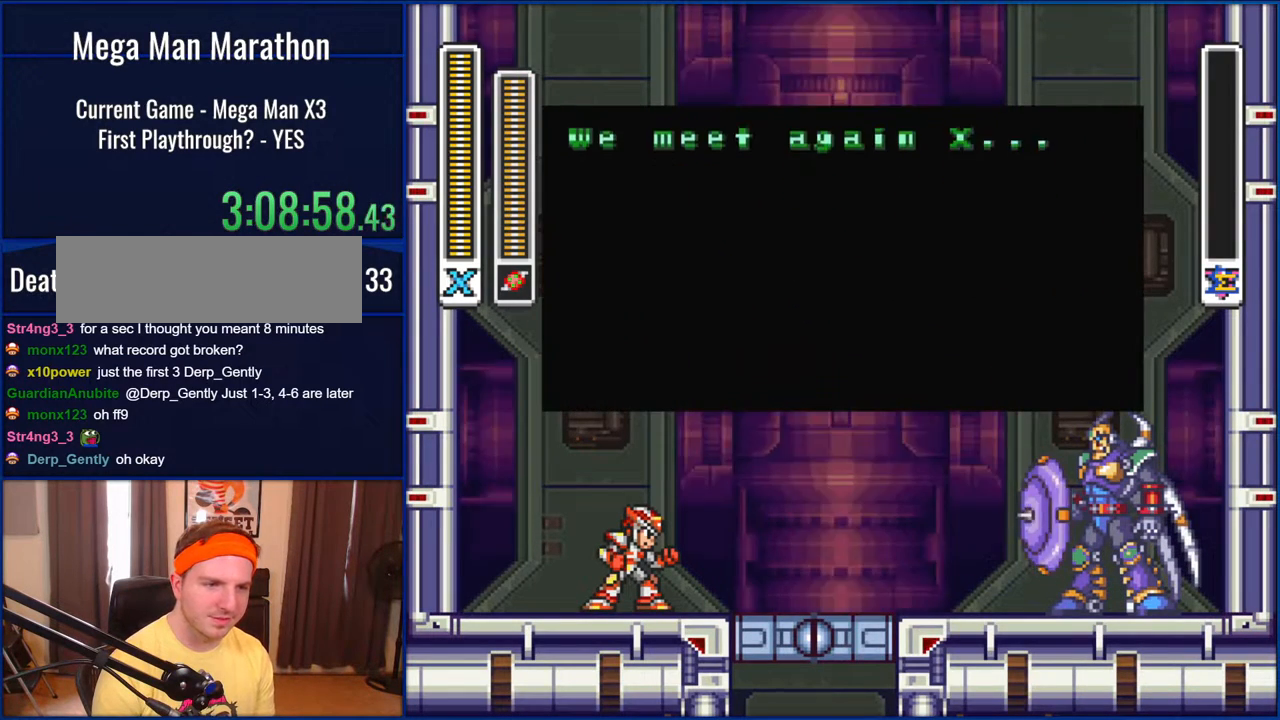
{"buttons": ["START"], "events": []}
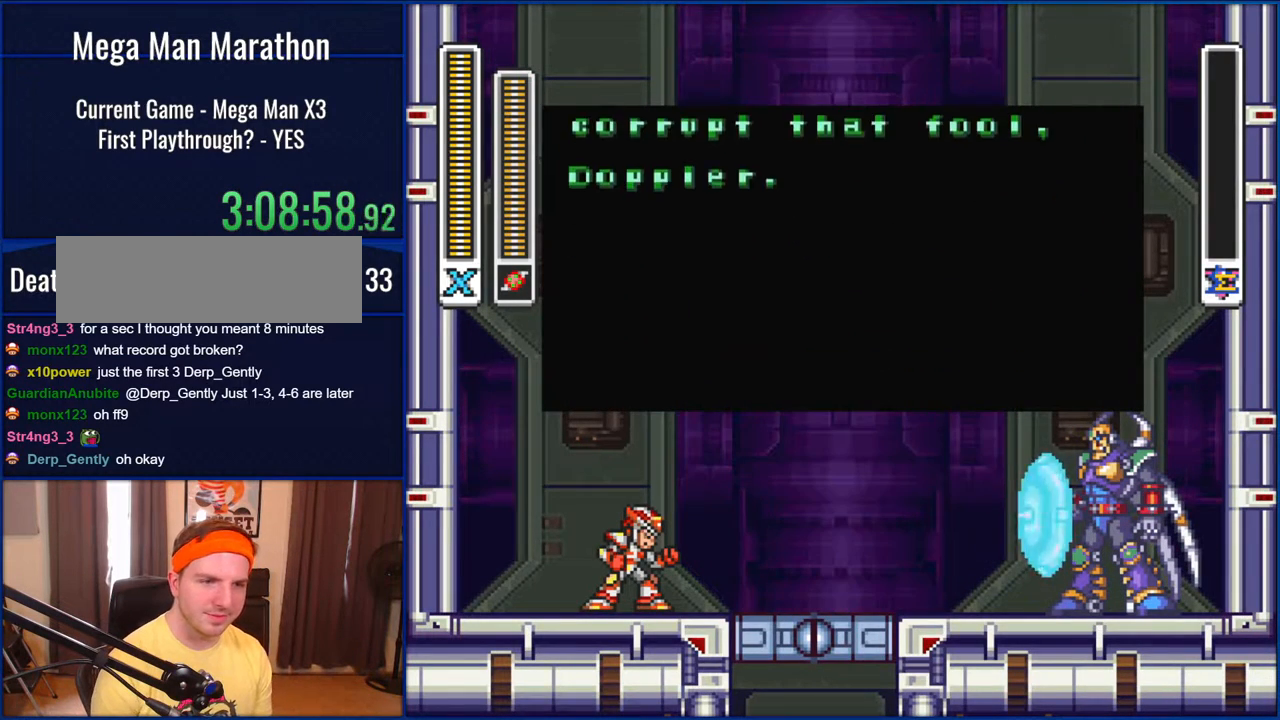
{"buttons": ["START"], "events": []}
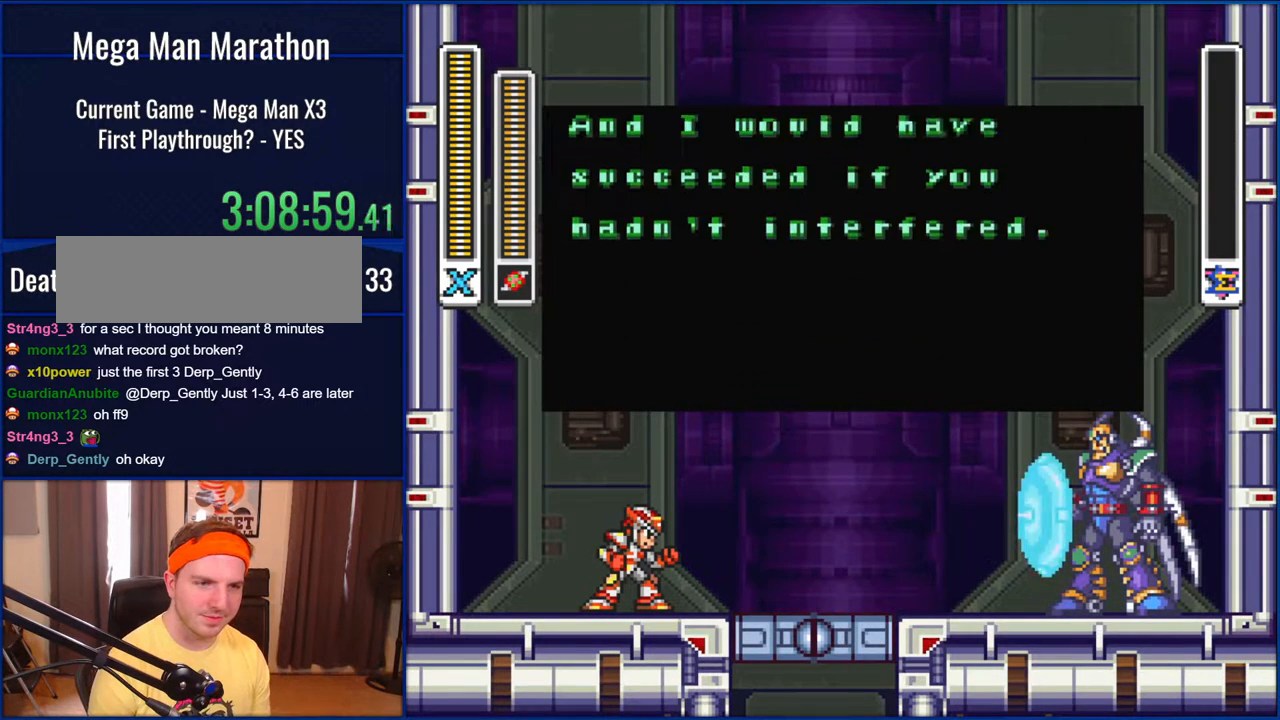
{"buttons": ["START"], "events": []}
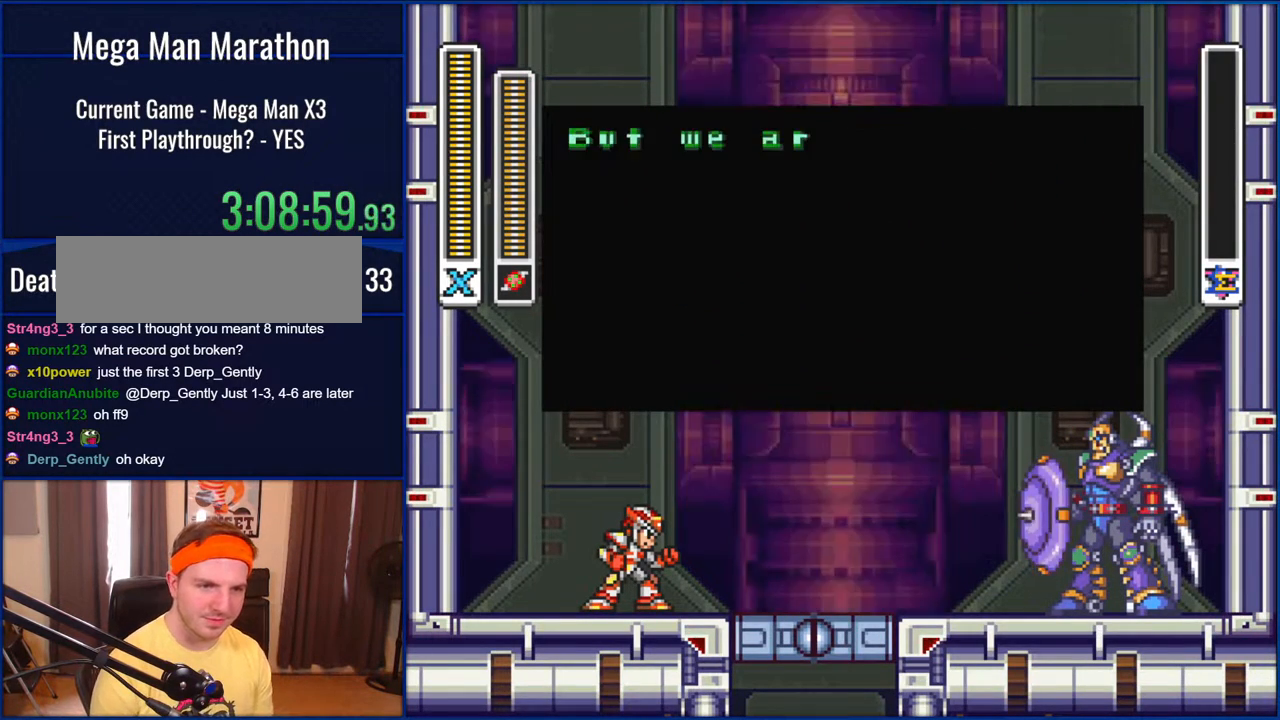
{"buttons": ["START"], "events": []}
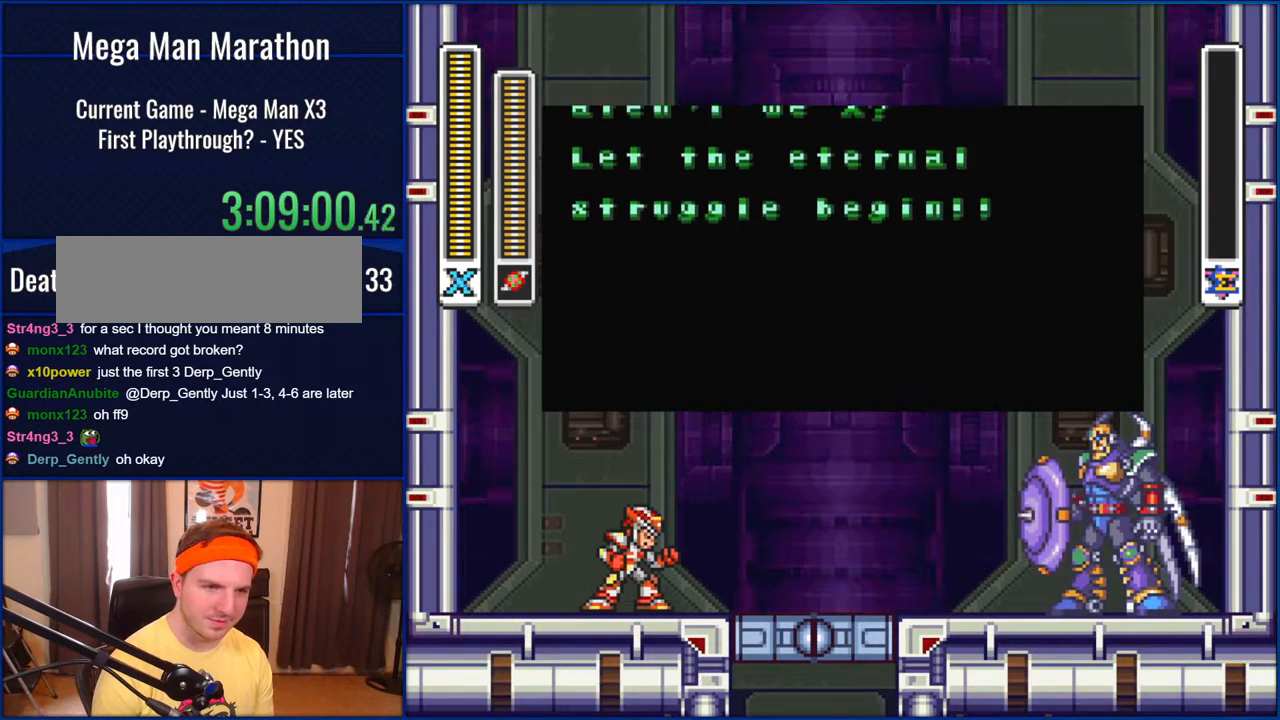
{"buttons": ["START"], "events": []}
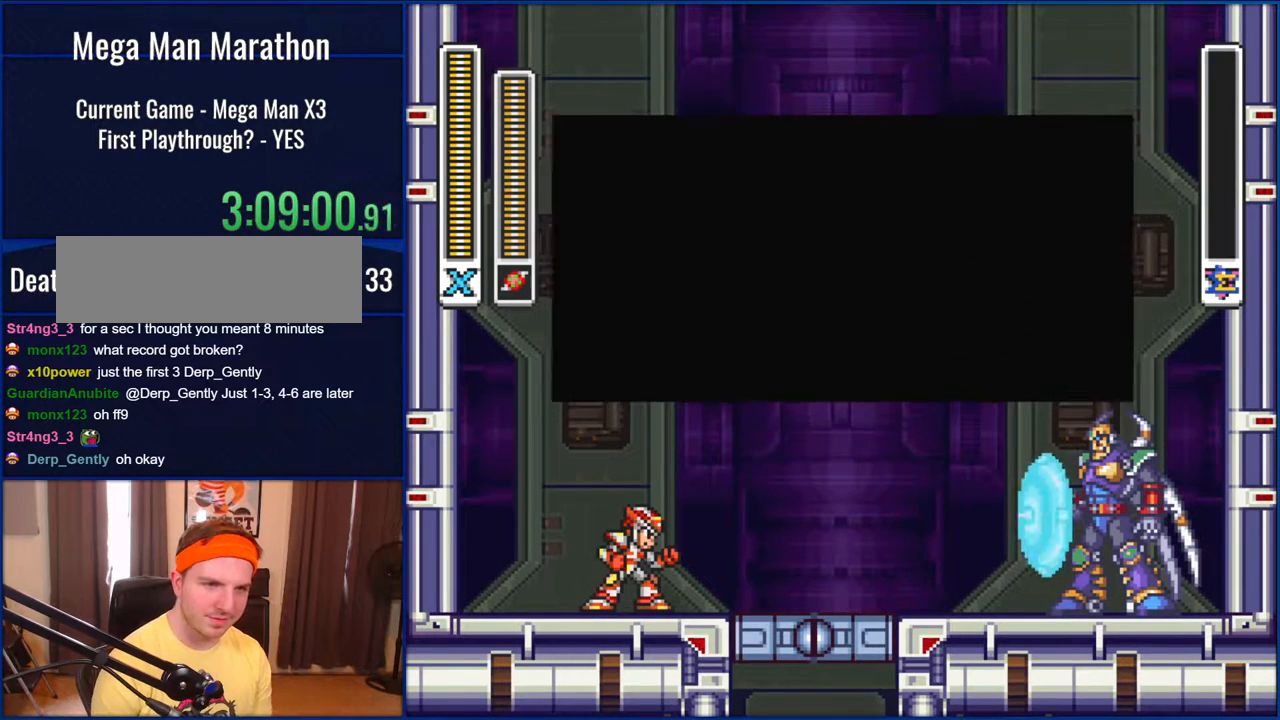
{"buttons": ["START"], "events": []}
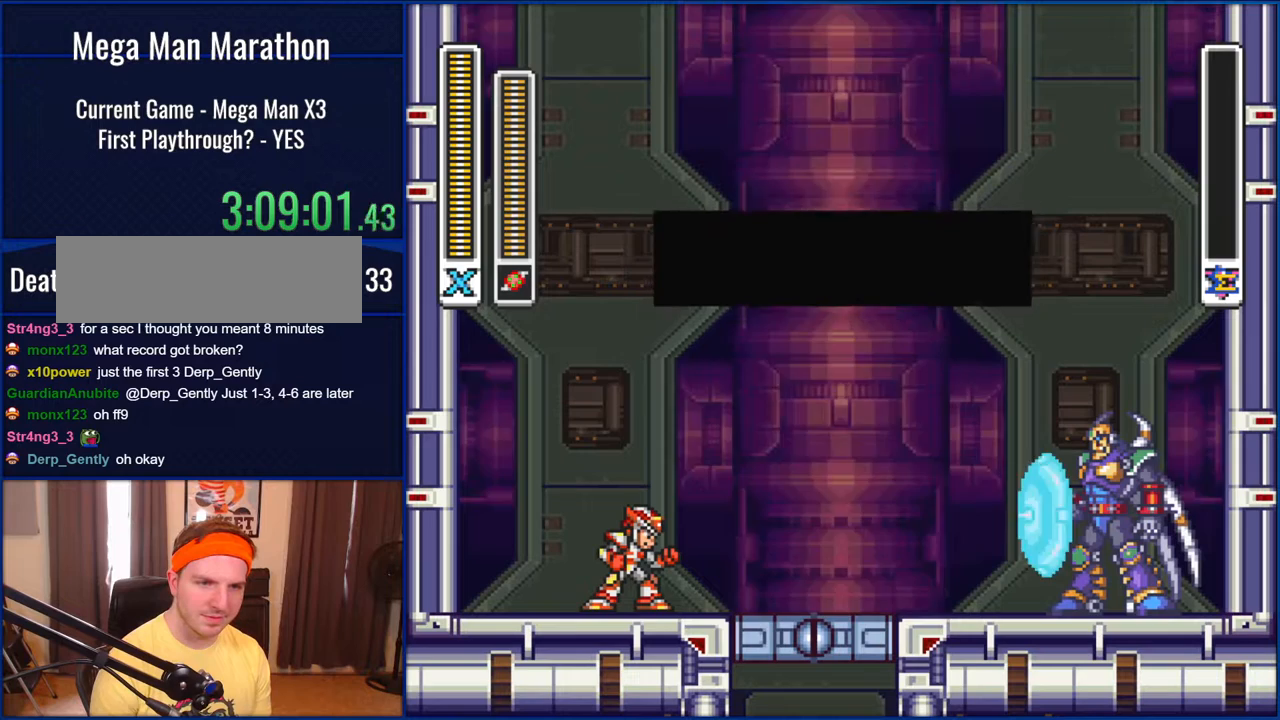
{"buttons": ["START"], "events": []}